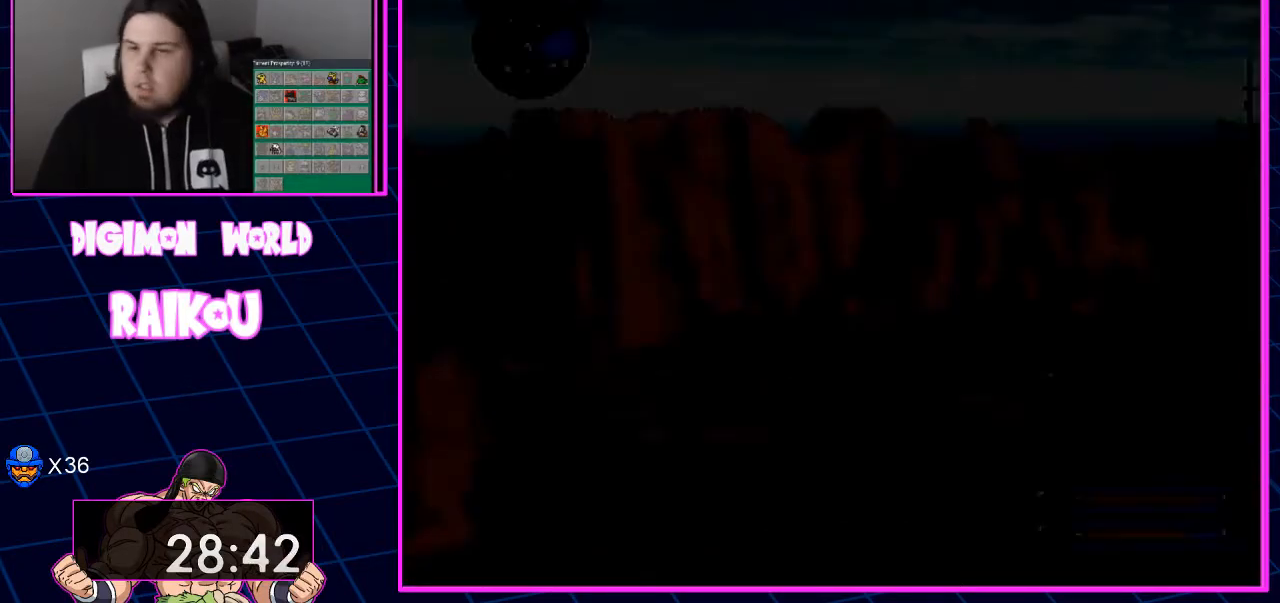
Gameplay with a controller (PlayStation layout); each line is a JSON object with the inputs held at the frame after it. "events" lists button and stick changes between this image and that frame as [ms after this image, input, new state], when the widget could be followed in between. Not read: CROSS.
{"buttons": ["DPAD_RIGHT"], "left_stick": "center", "right_stick": "center", "events": [[117, "DPAD_RIGHT", "down"]]}
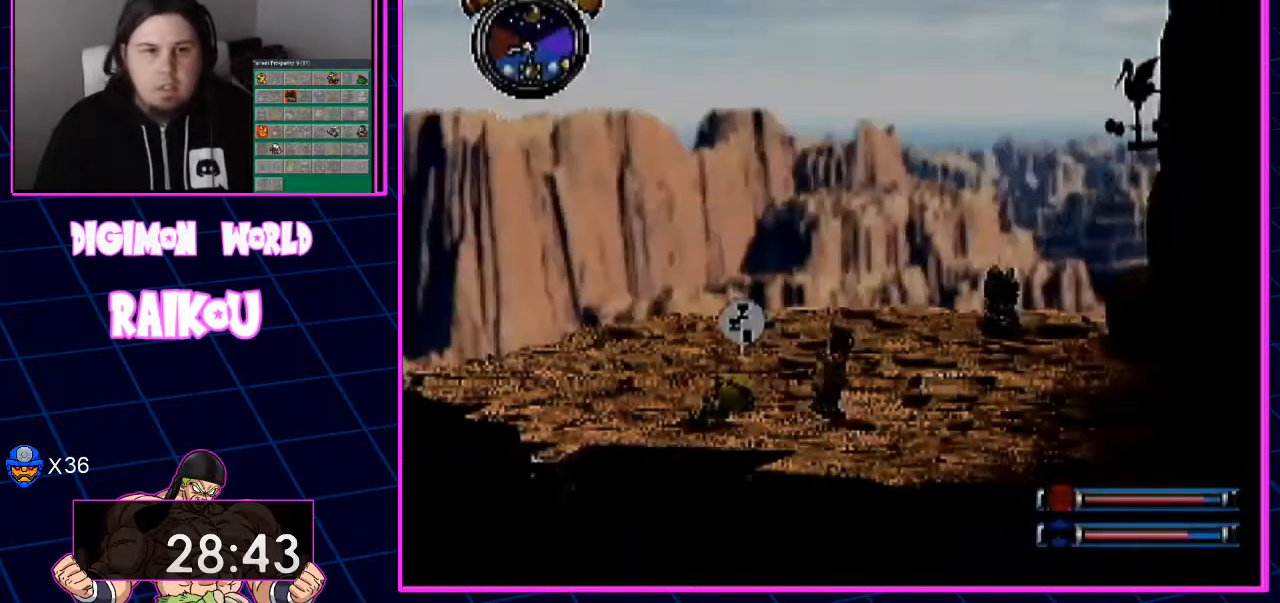
{"buttons": ["DPAD_RIGHT"], "left_stick": "center", "right_stick": "center"}
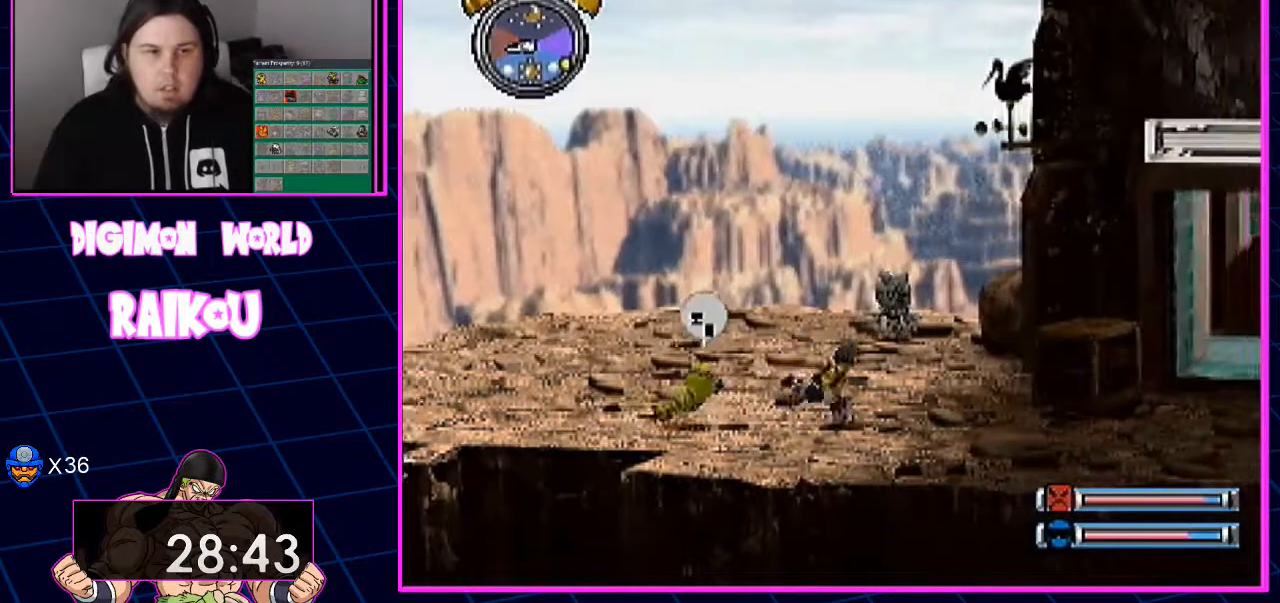
{"buttons": ["DPAD_RIGHT"], "left_stick": "center", "right_stick": "center", "events": []}
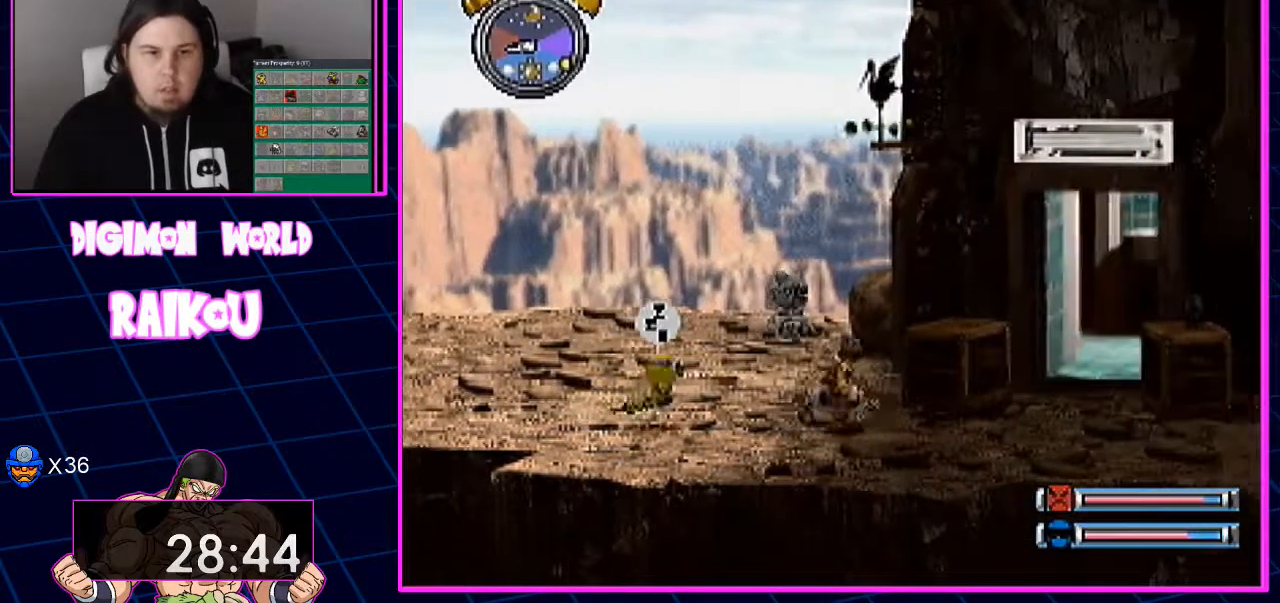
{"buttons": ["DPAD_RIGHT"], "left_stick": "center", "right_stick": "center", "events": []}
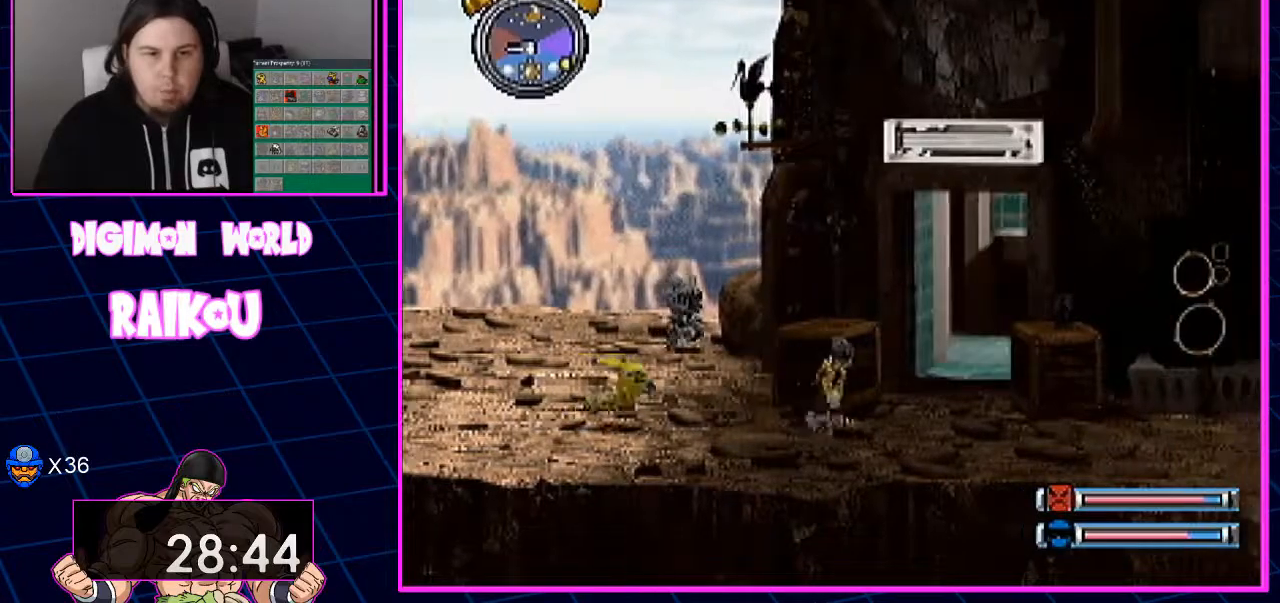
{"buttons": ["DPAD_RIGHT"], "left_stick": "center", "right_stick": "center", "events": []}
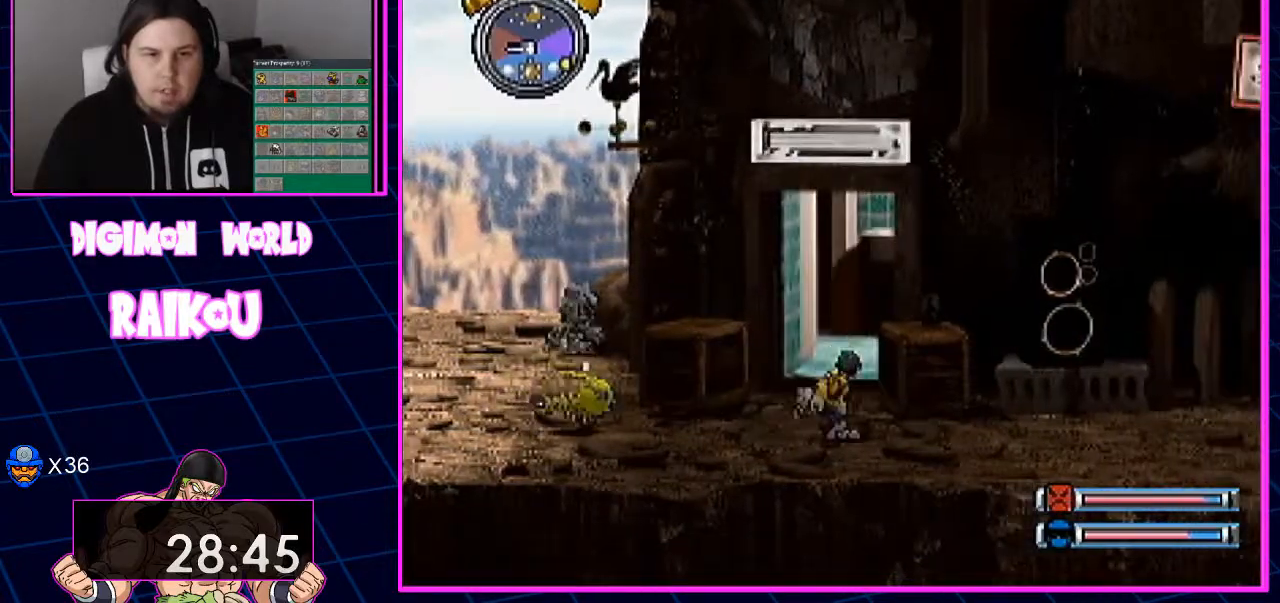
{"buttons": ["DPAD_RIGHT"], "left_stick": "center", "right_stick": "center"}
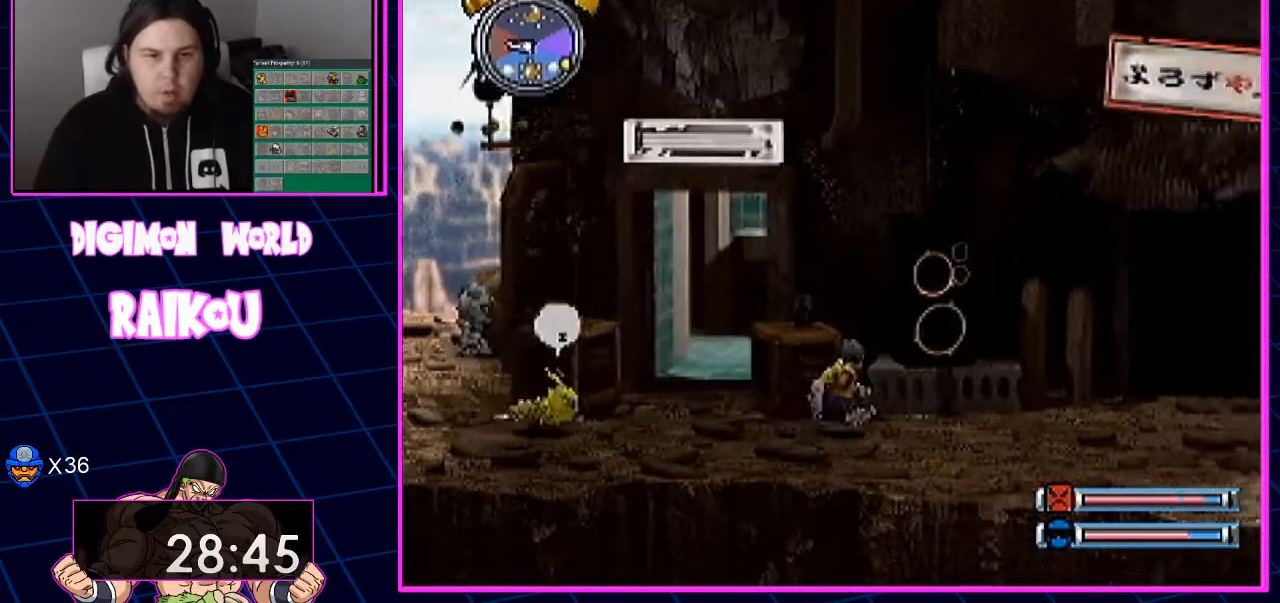
{"buttons": ["DPAD_UP", "DPAD_RIGHT"], "left_stick": "center", "right_stick": "center", "events": [[317, "DPAD_UP", "down"]]}
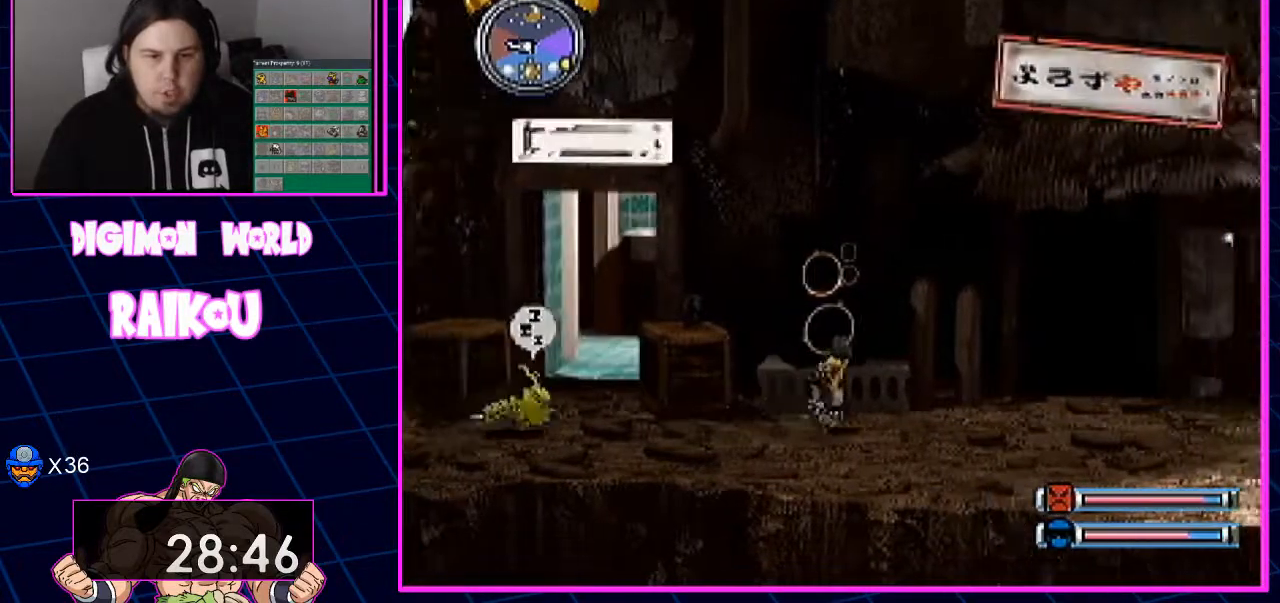
{"buttons": ["DPAD_UP", "DPAD_RIGHT"], "left_stick": "center", "right_stick": "center", "events": [[83, "DPAD_UP", "up"], [200, "DPAD_UP", "down"]]}
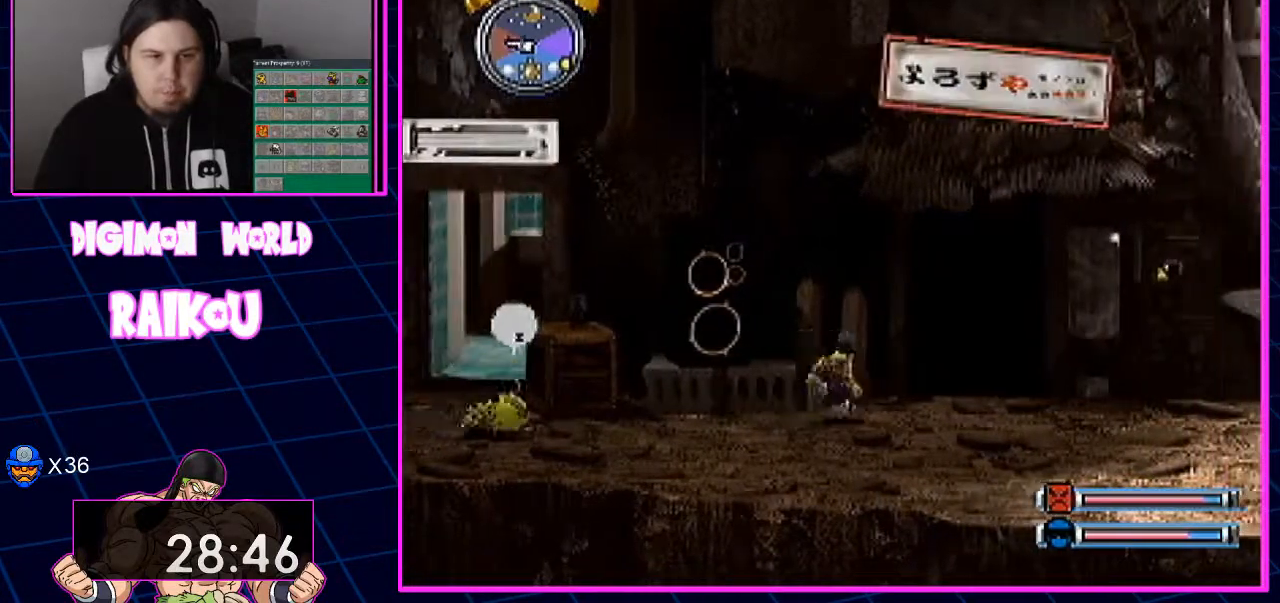
{"buttons": ["DPAD_UP"], "left_stick": "center", "right_stick": "center"}
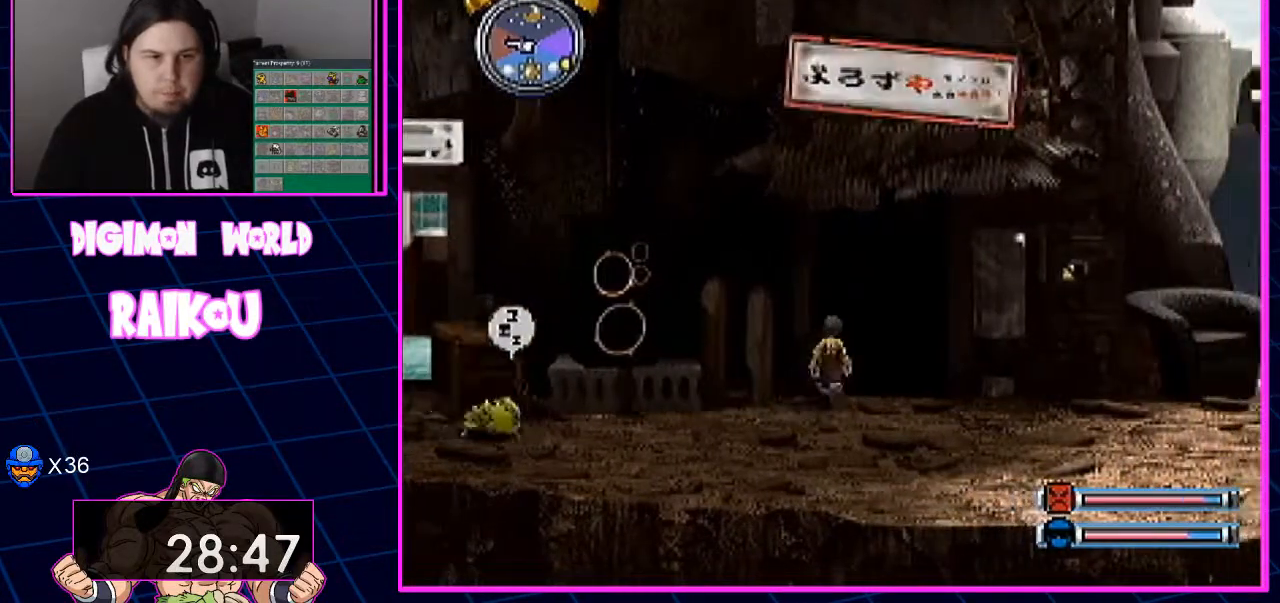
{"buttons": ["DPAD_UP"], "left_stick": "center", "right_stick": "center", "events": []}
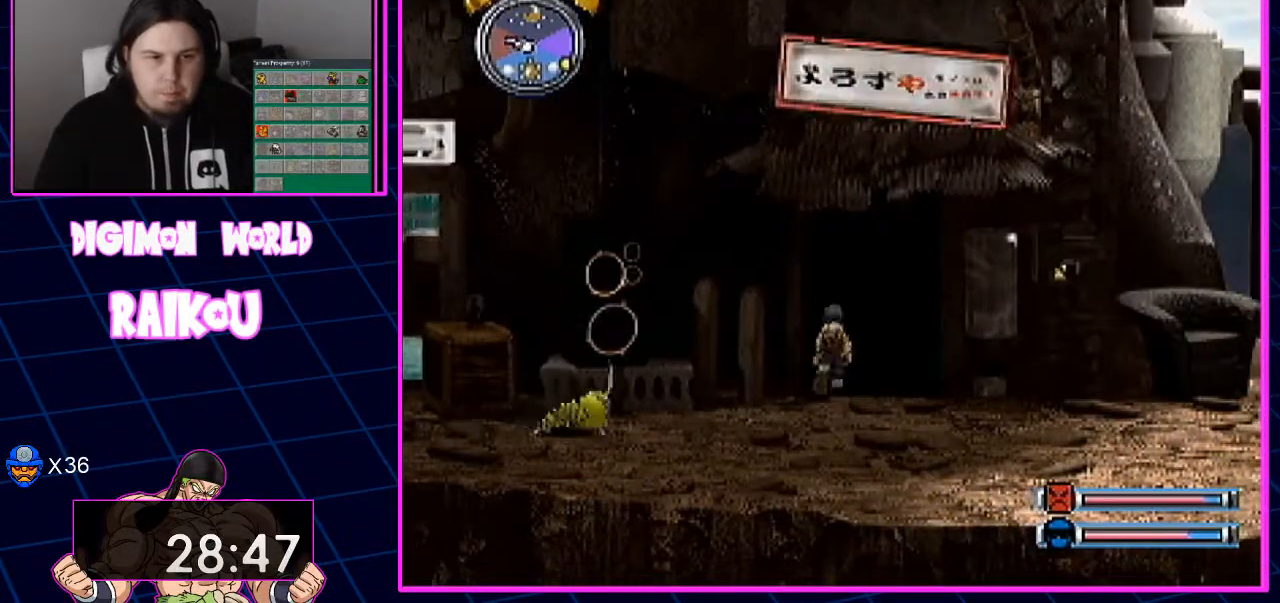
{"buttons": [], "left_stick": "center", "right_stick": "center"}
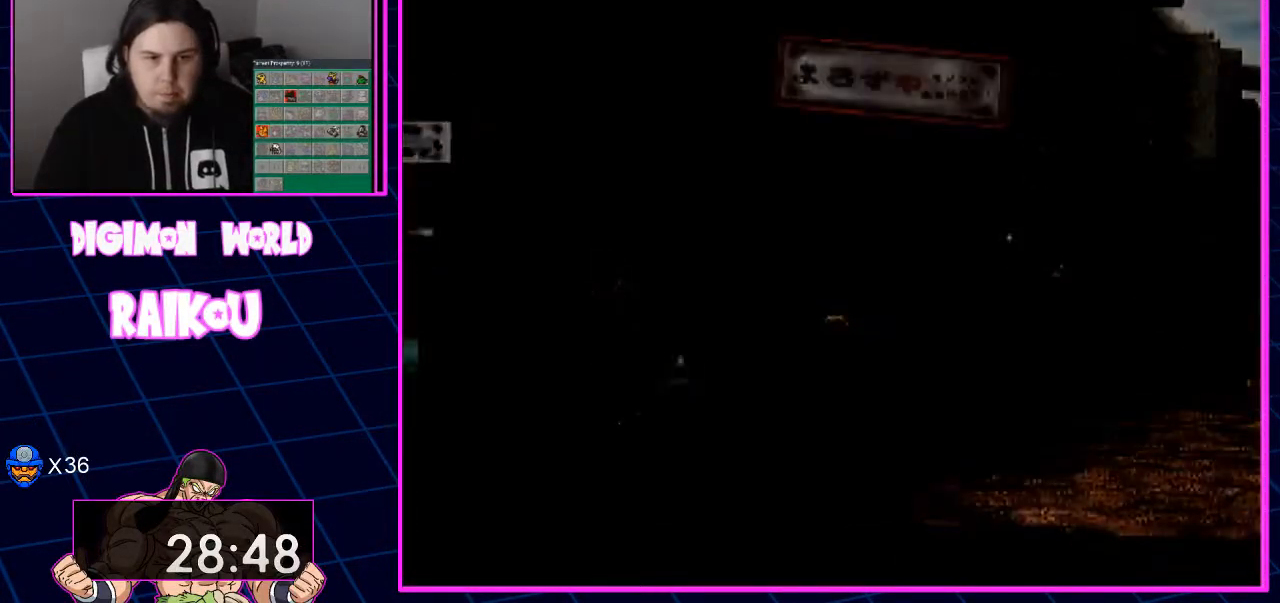
{"buttons": [], "left_stick": "center", "right_stick": "center", "events": []}
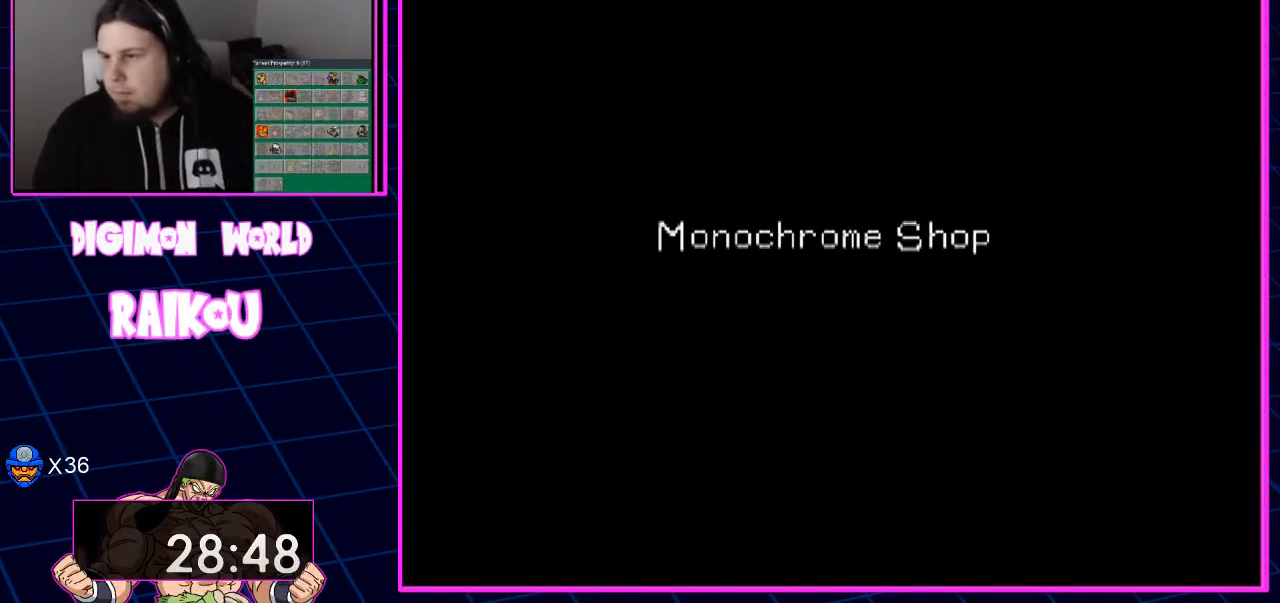
{"buttons": [], "left_stick": "center", "right_stick": "center", "events": []}
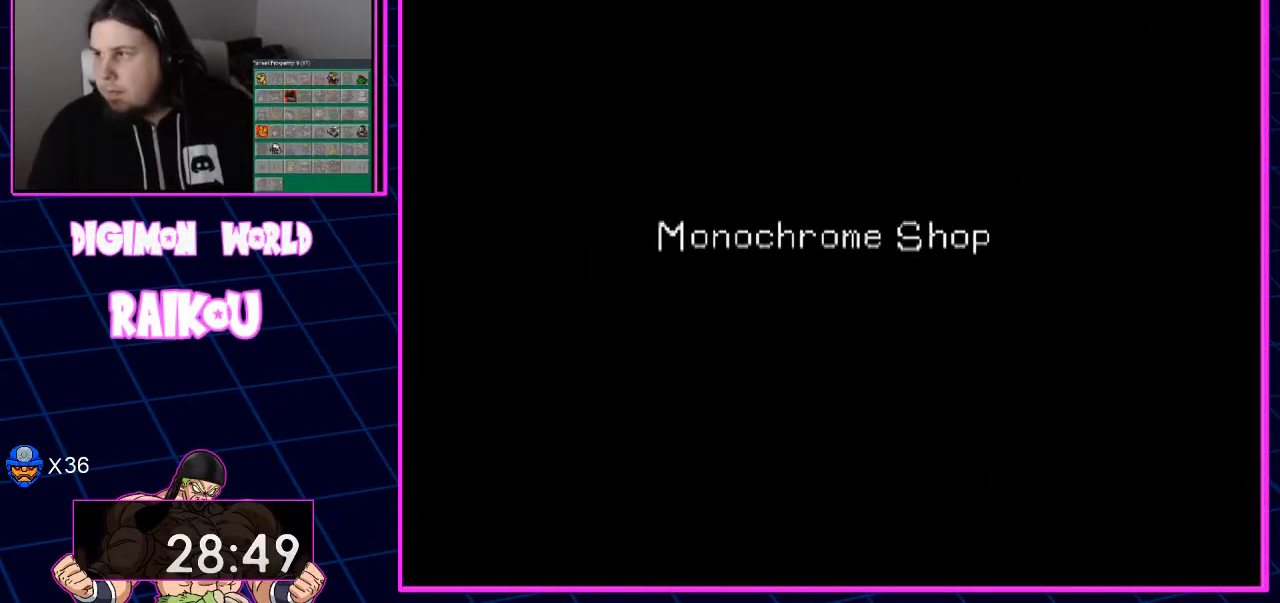
{"buttons": [], "left_stick": "center", "right_stick": "center", "events": []}
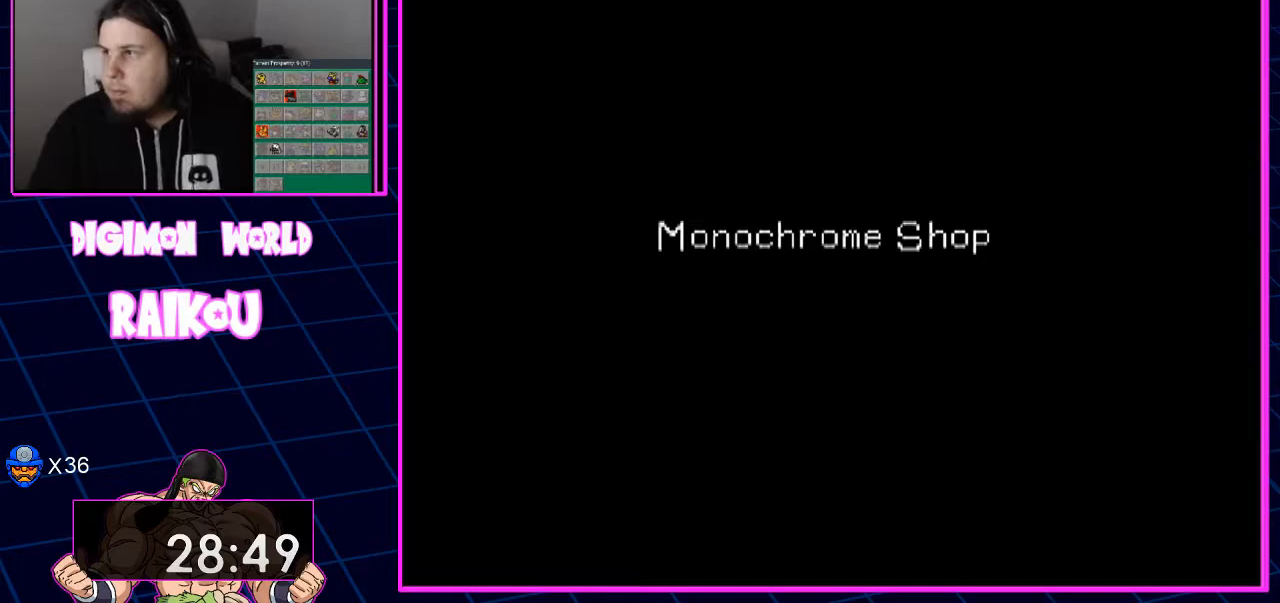
{"buttons": [], "left_stick": "center", "right_stick": "center", "events": []}
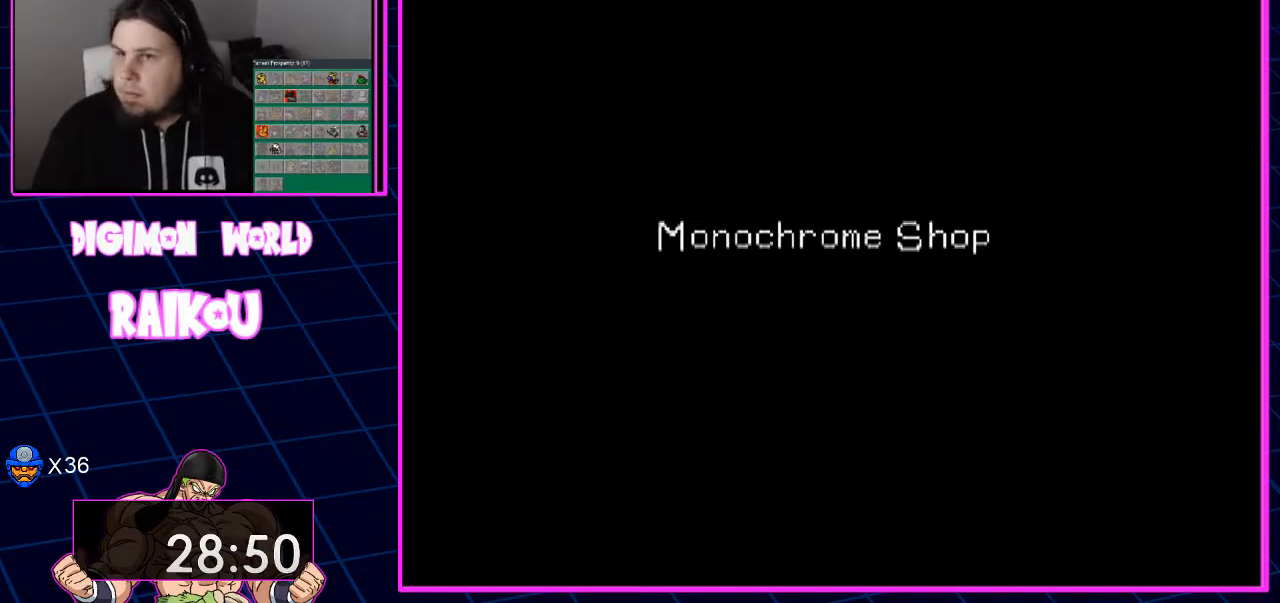
{"buttons": [], "left_stick": "center", "right_stick": "center"}
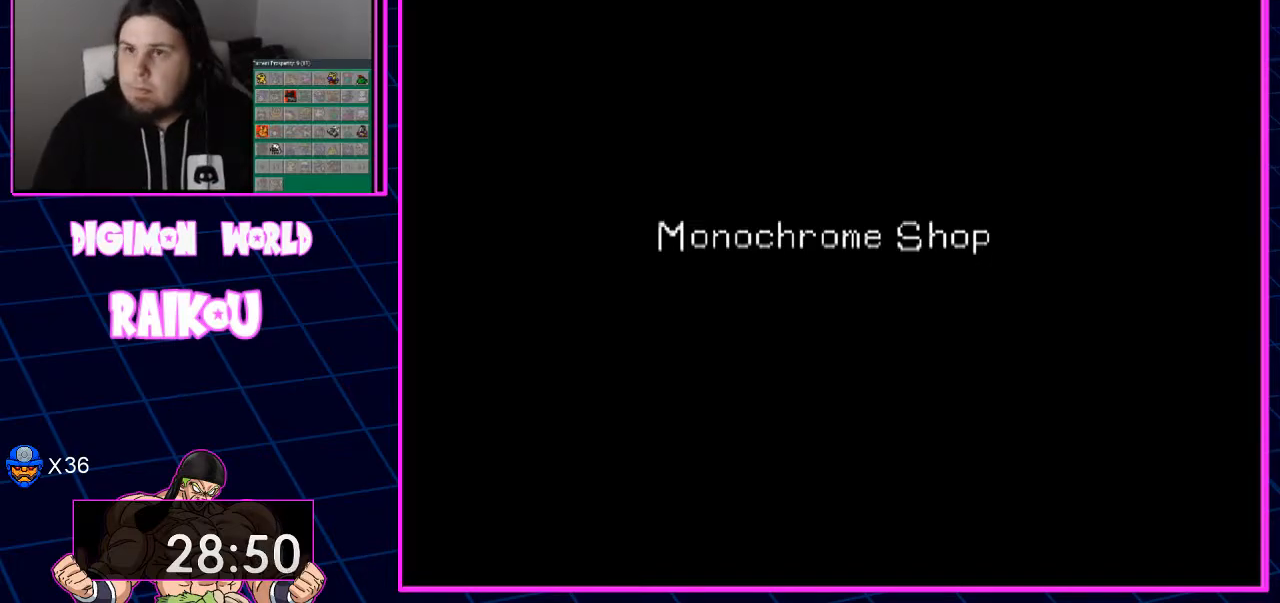
{"buttons": [], "left_stick": "center", "right_stick": "center", "events": []}
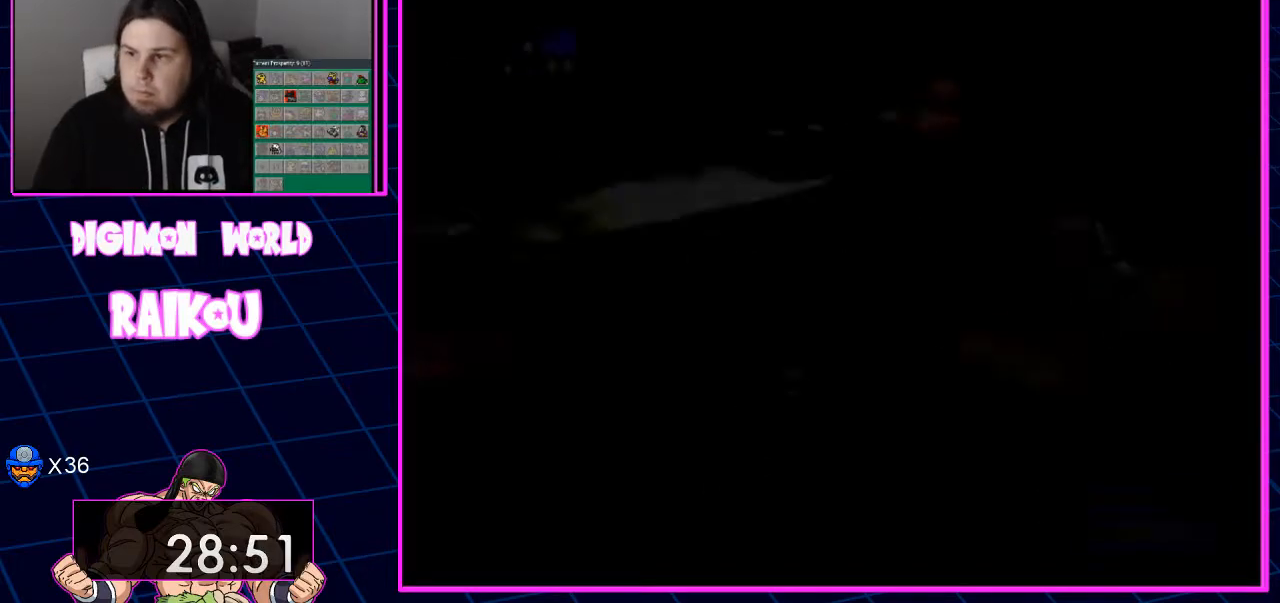
{"buttons": [], "left_stick": "center", "right_stick": "center"}
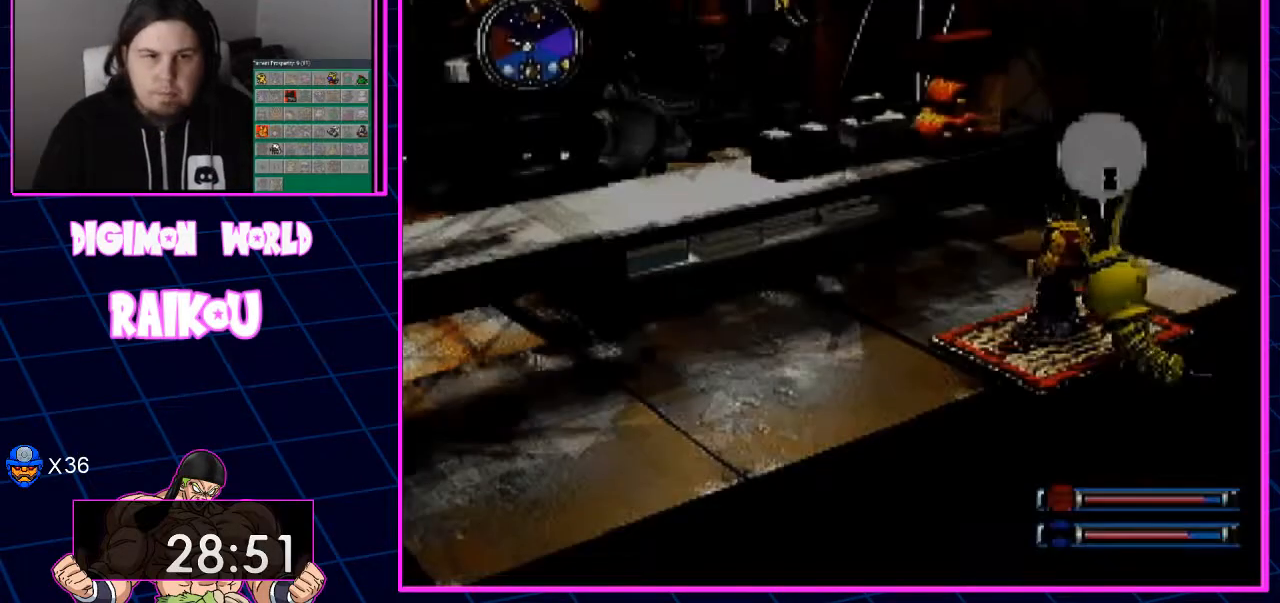
{"buttons": [], "left_stick": "center", "right_stick": "center"}
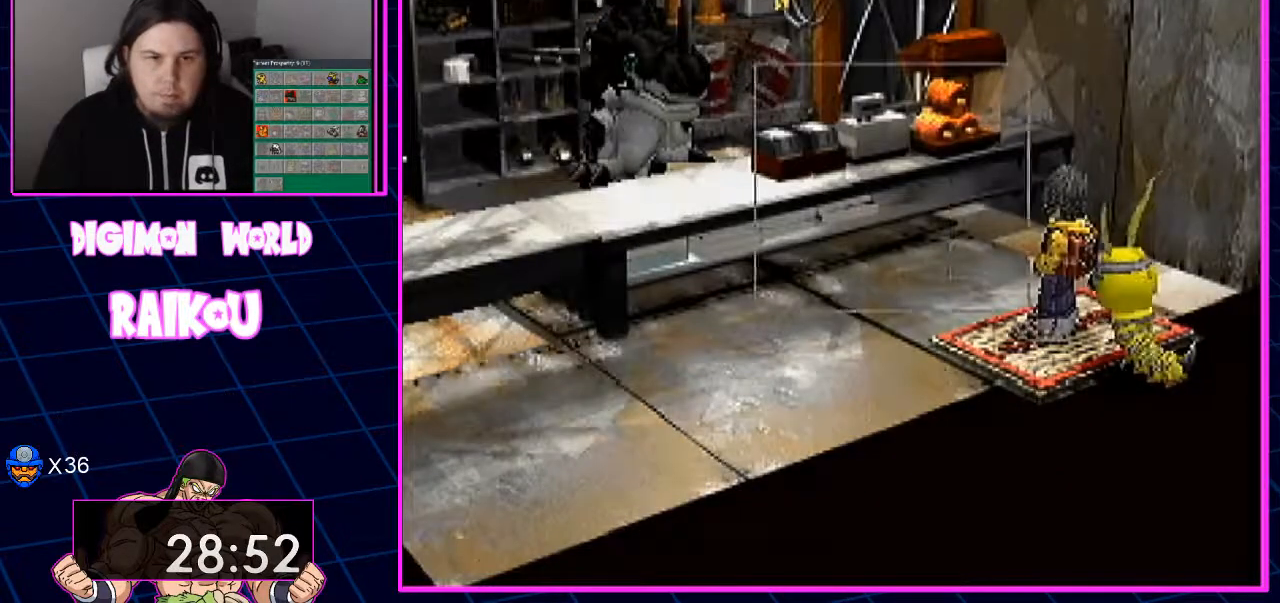
{"buttons": [], "left_stick": "center", "right_stick": "center", "events": [[350, "DPAD_RIGHT", "down"], [450, "DPAD_RIGHT", "up"]]}
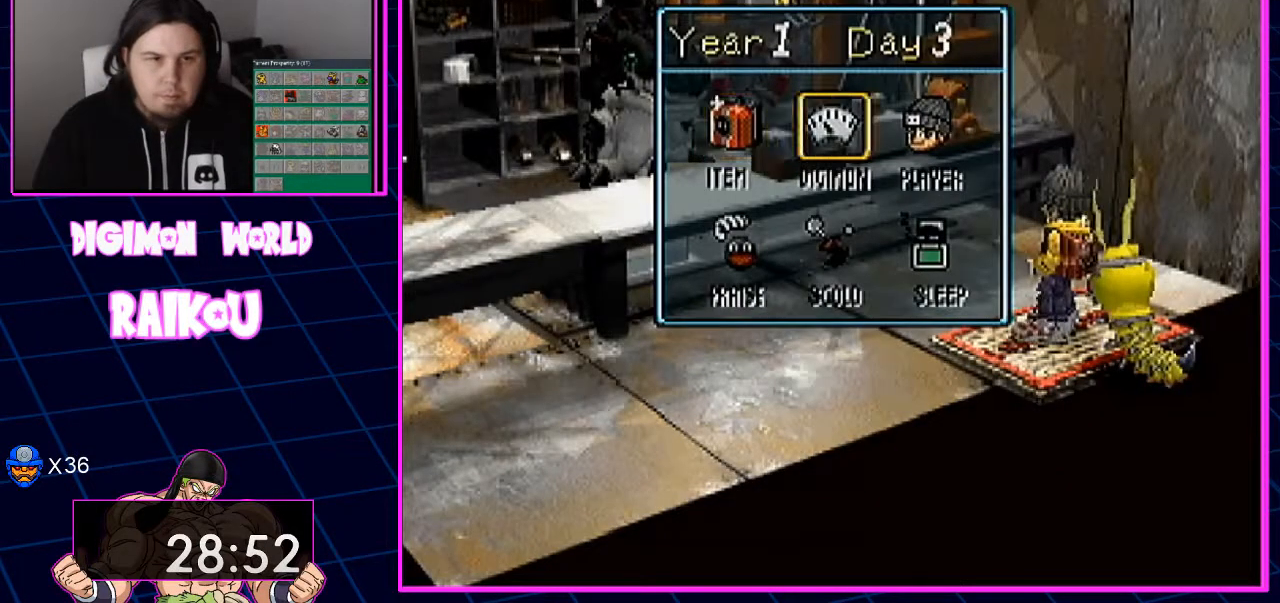
{"buttons": [], "left_stick": "center", "right_stick": "center", "events": [[250, "DPAD_DOWN", "down"], [350, "DPAD_DOWN", "up"]]}